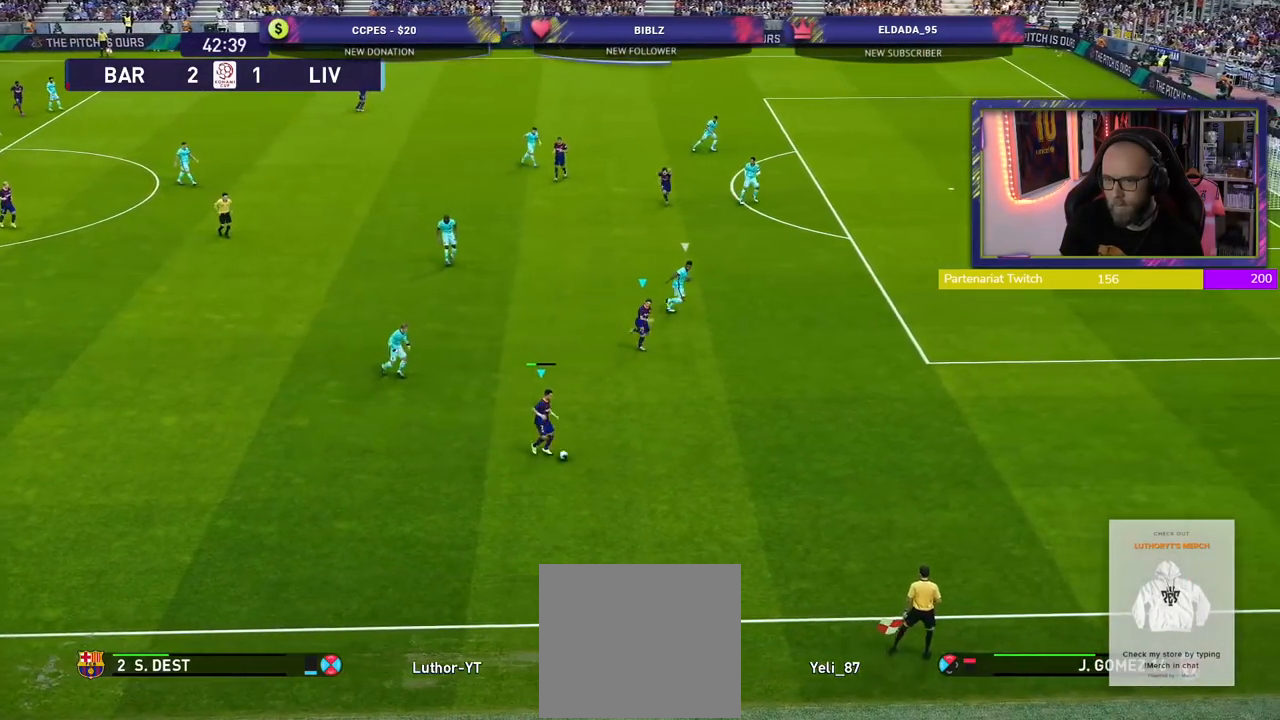
Gameplay with a controller (PlayStation layout); each line is a JSON object with the inputs held at the frame after it. "events" lists button and stick changes between this image and that frame as [ms after this image, input, new state], when the widget could be followed in between.
{"buttons": ["R2"], "left_stick": "up-right", "right_stick": "center", "events": [[420, "left_stick", "up-right"]]}
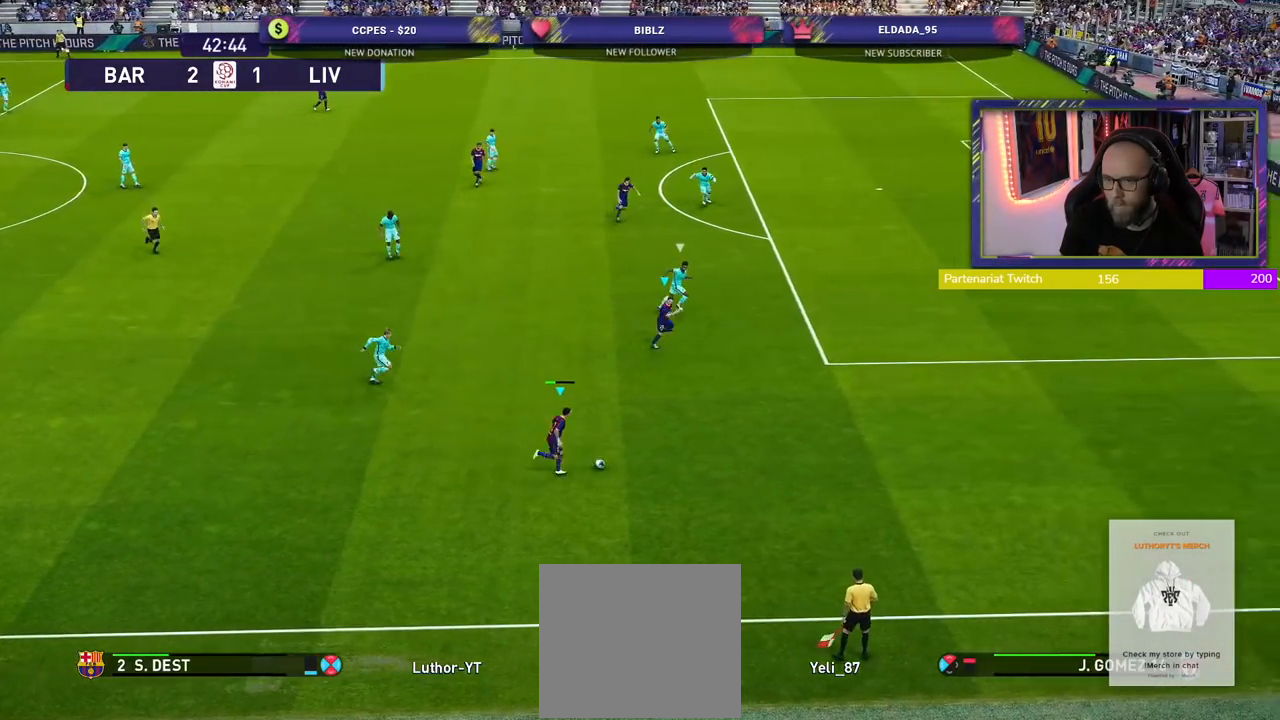
{"buttons": ["R2"], "left_stick": "up-right", "right_stick": "center", "events": []}
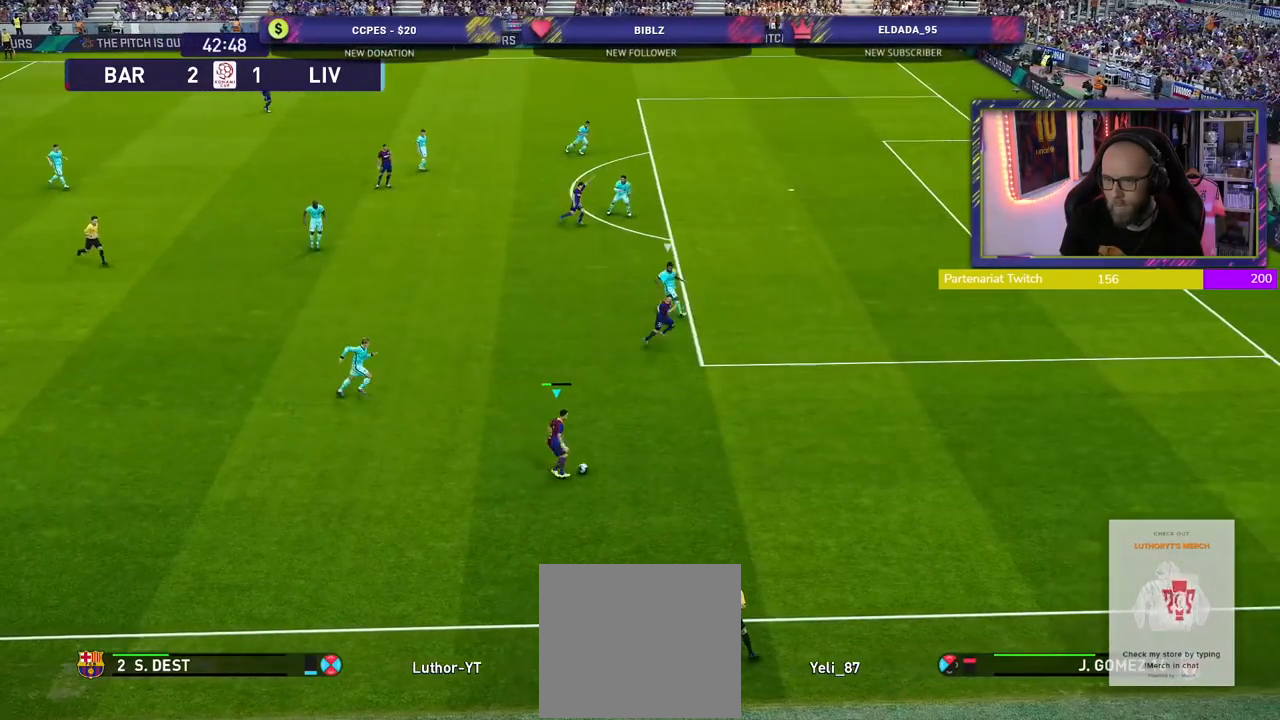
{"buttons": ["R2"], "left_stick": "up-right", "right_stick": "center", "events": []}
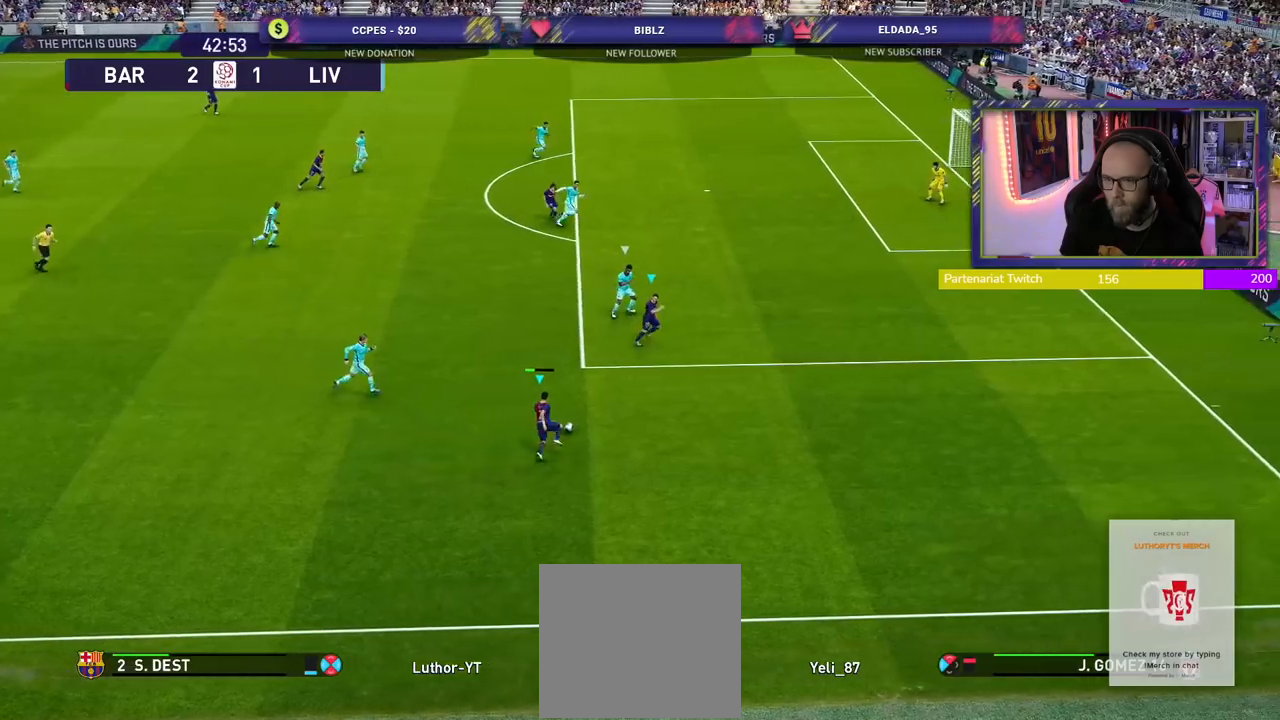
{"buttons": ["CROSS"], "left_stick": "up", "right_stick": "center", "events": [[260, "R2", "up"], [300, "left_stick", "up"], [480, "CROSS", "down"]]}
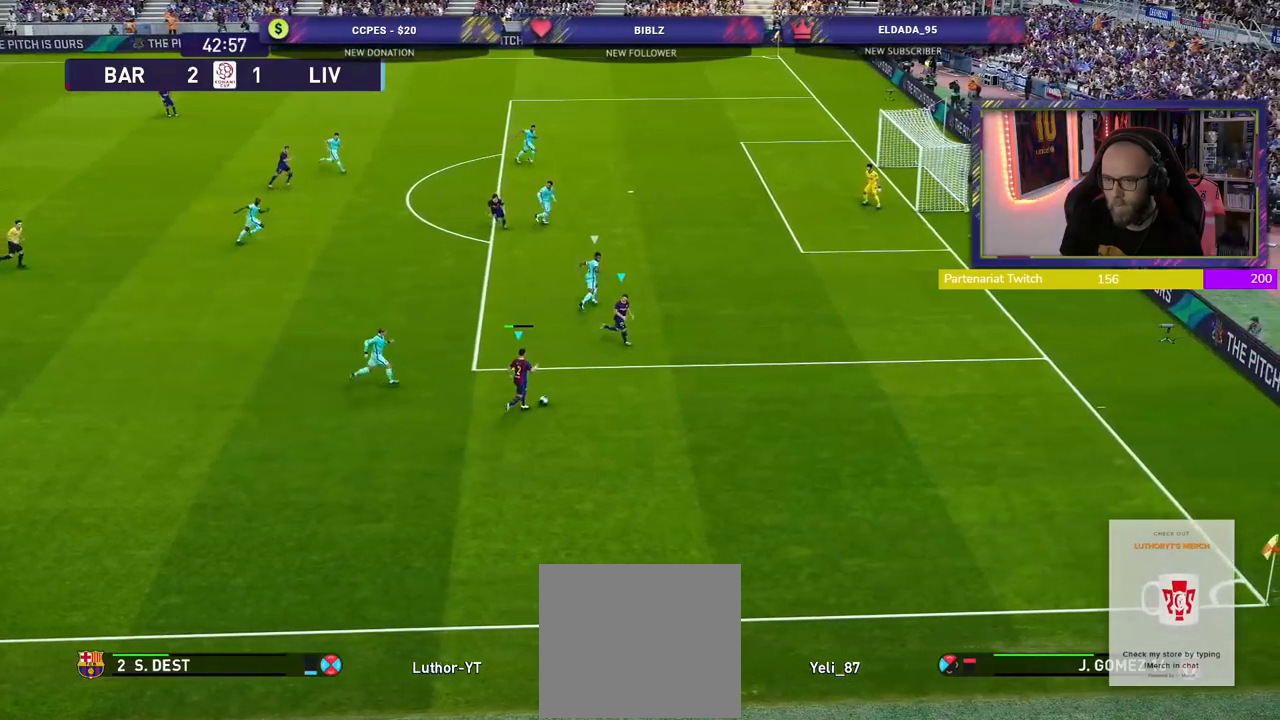
{"buttons": [], "left_stick": "center", "right_stick": "center", "events": [[140, "CROSS", "up"], [300, "left_stick", "center"]]}
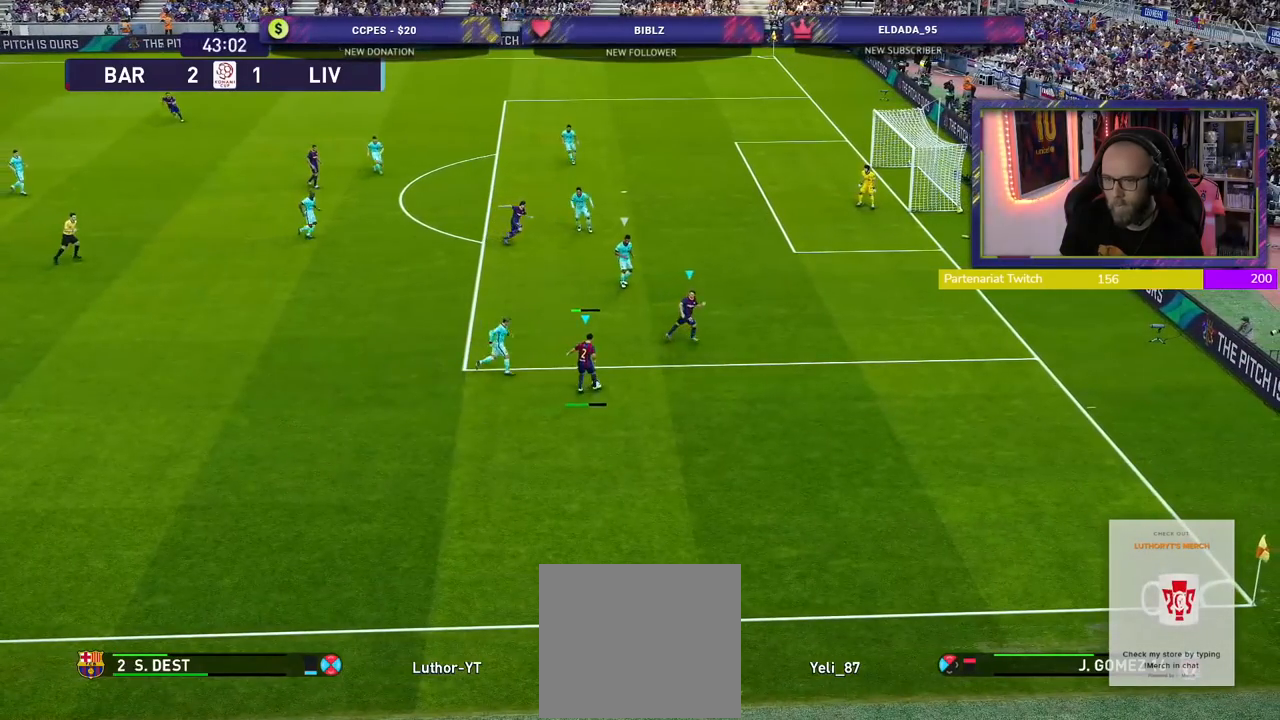
{"buttons": ["CROSS"], "left_stick": "down-left", "right_stick": "center", "events": [[240, "left_stick", "down"], [360, "left_stick", "down-left"], [400, "SQUARE", "down"], [480, "CROSS", "down"], [500, "SQUARE", "up"]]}
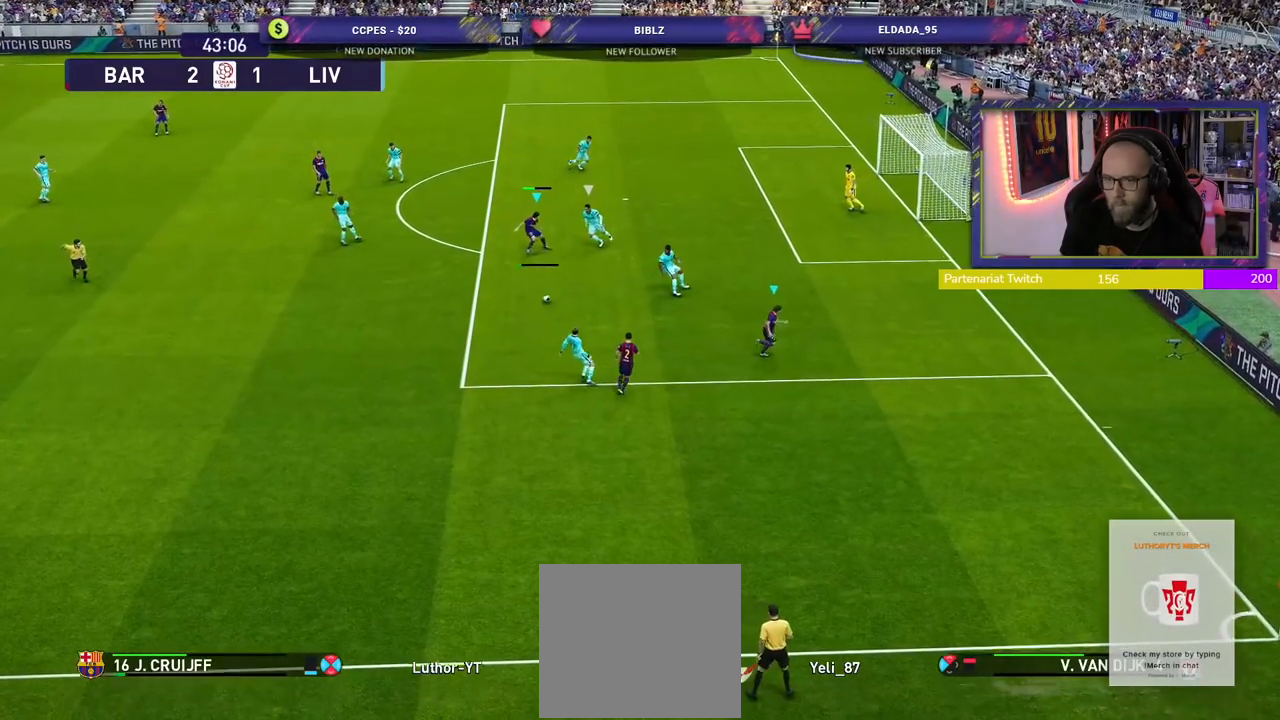
{"buttons": [], "left_stick": "up-left", "right_stick": "center", "events": [[60, "left_stick", "up-left"], [100, "CROSS", "up"]]}
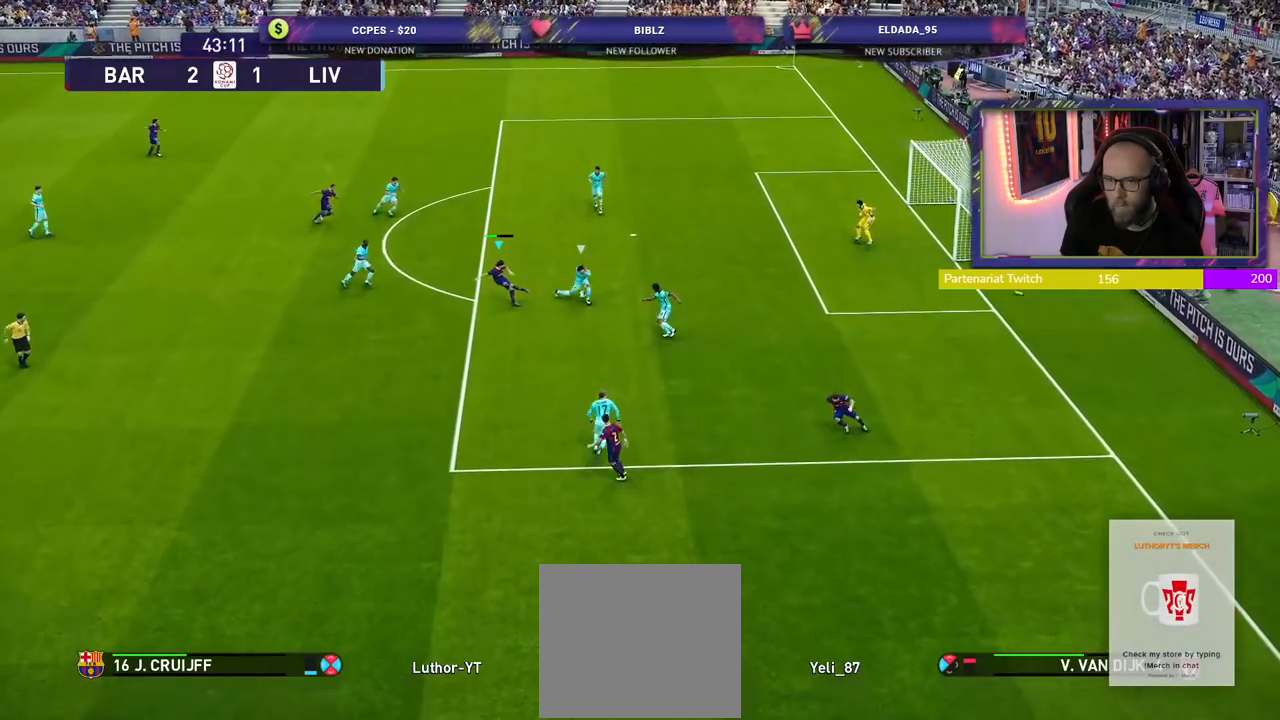
{"buttons": ["R2"], "left_stick": "down", "right_stick": "center", "events": [[120, "left_stick", "up"], [240, "R2", "down"], [360, "left_stick", "down-right"], [480, "left_stick", "down"]]}
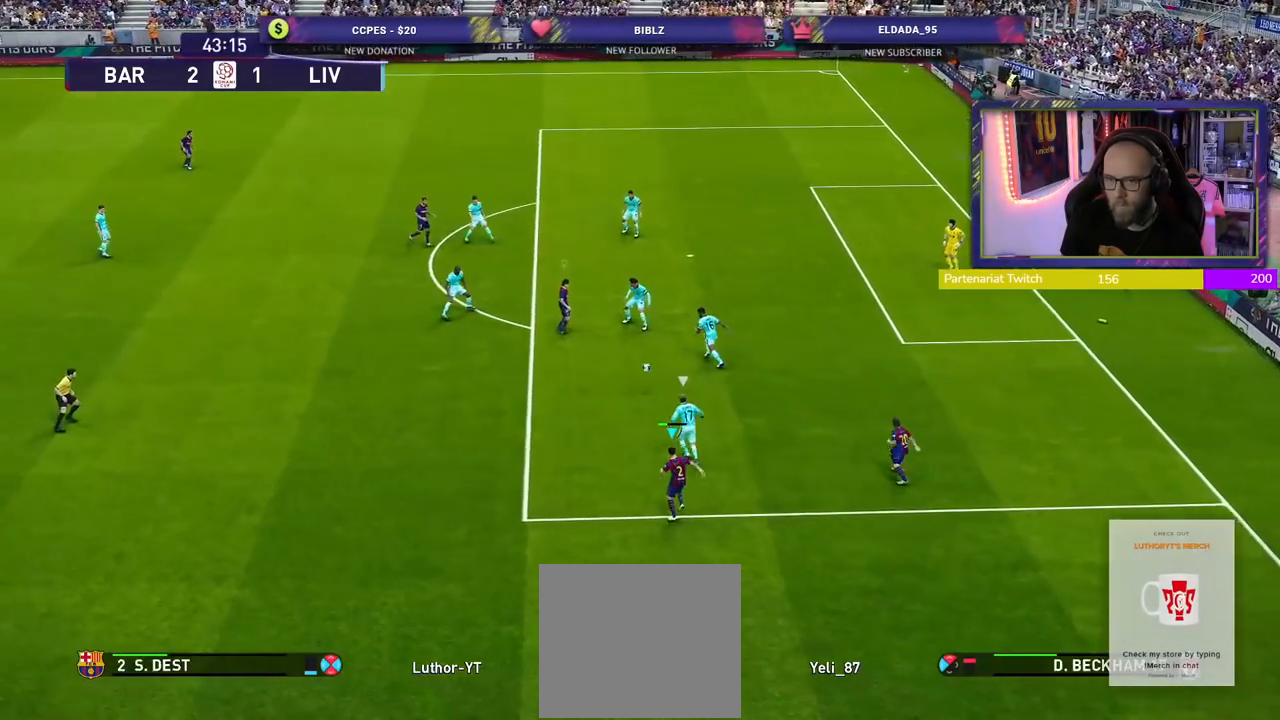
{"buttons": ["R2"], "left_stick": "left", "right_stick": "center", "events": [[20, "left_stick", "down-left"], [80, "left_stick", "left"], [180, "L1", "down"], [320, "L1", "up"]]}
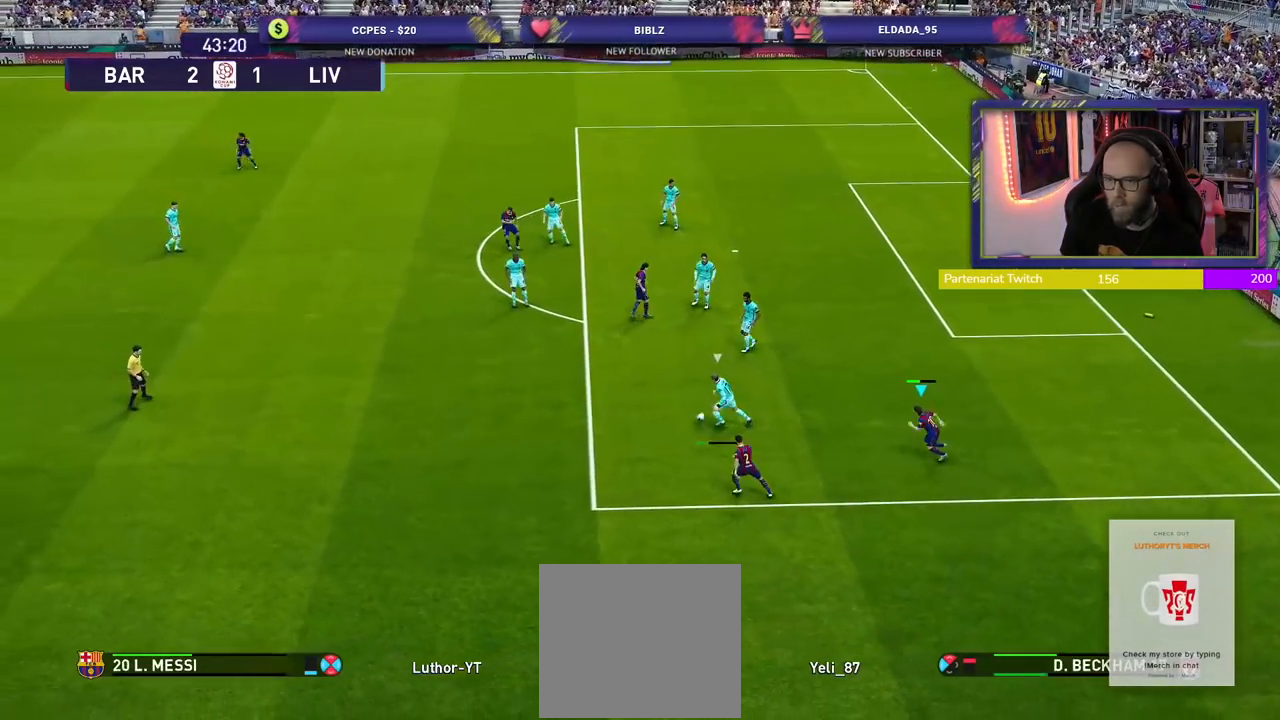
{"buttons": ["L1", "R2"], "left_stick": "down-left", "right_stick": "center", "events": [[80, "left_stick", "down-left"], [480, "L1", "down"]]}
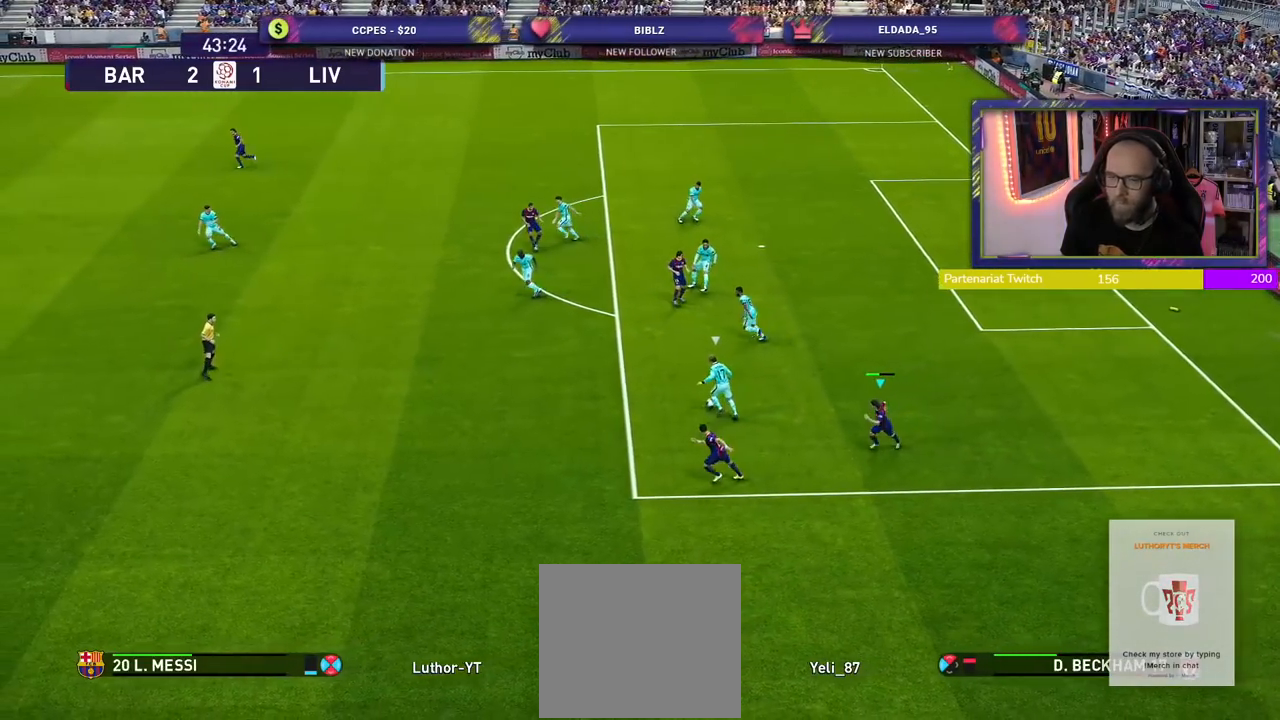
{"buttons": ["R2"], "left_stick": "center", "right_stick": "center", "events": [[140, "left_stick", "center"], [160, "L1", "up"]]}
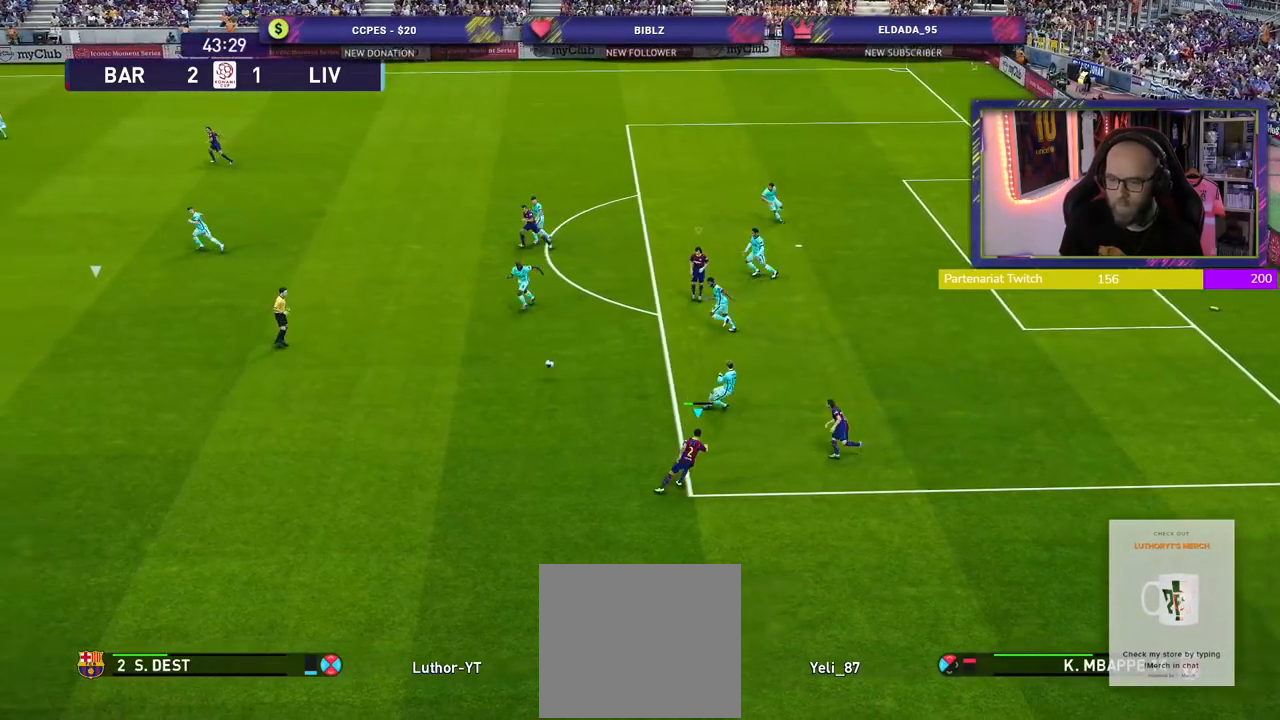
{"buttons": ["R2"], "left_stick": "center", "right_stick": "center", "events": []}
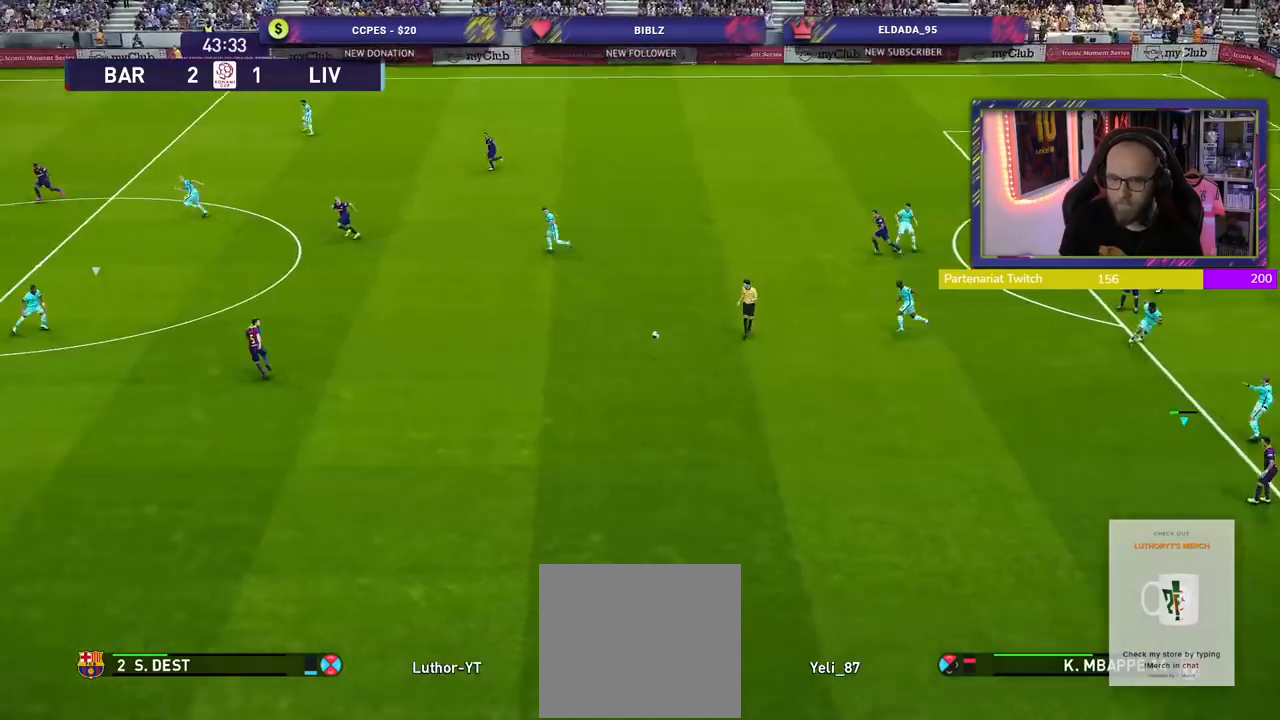
{"buttons": ["CROSS", "R2"], "left_stick": "up-right", "right_stick": "center", "events": [[40, "CROSS", "down"], [200, "L1", "down"], [200, "left_stick", "up-right"], [340, "L1", "up"]]}
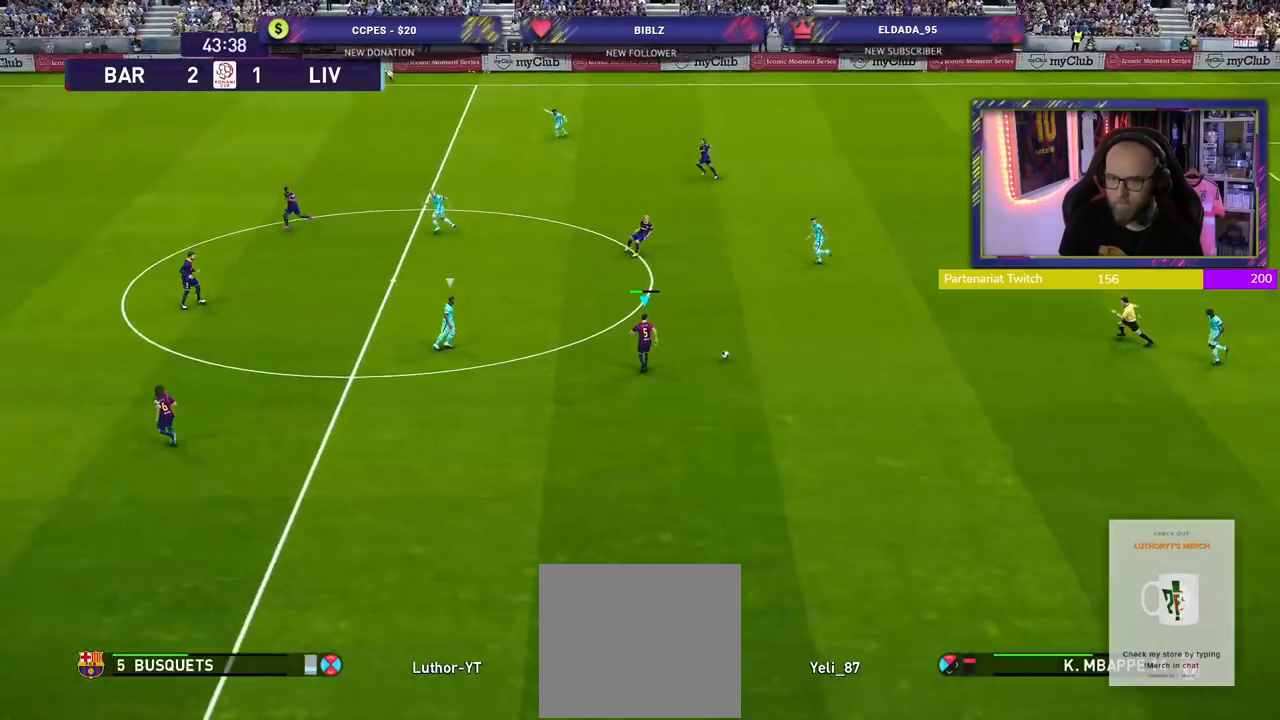
{"buttons": [], "left_stick": "up-right", "right_stick": "center", "events": [[200, "CROSS", "up"], [380, "R2", "up"]]}
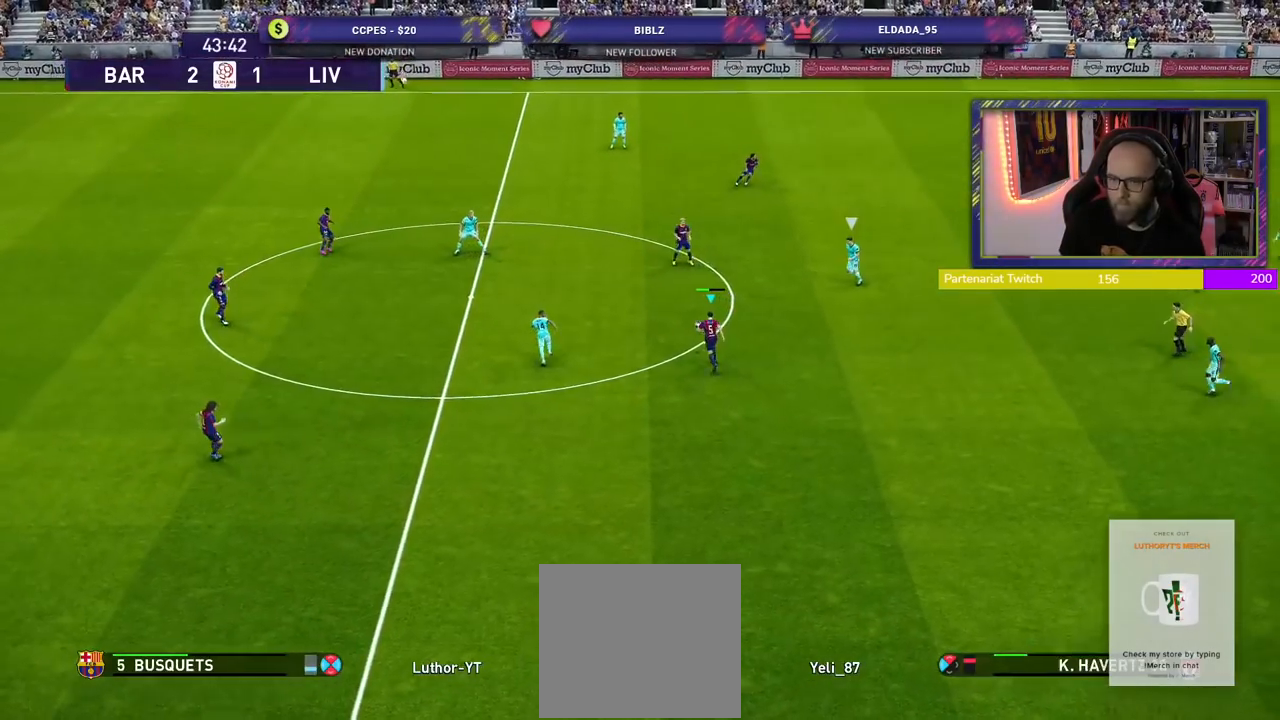
{"buttons": [], "left_stick": "up-right", "right_stick": "center", "events": [[20, "CROSS", "down"], [200, "CROSS", "up"]]}
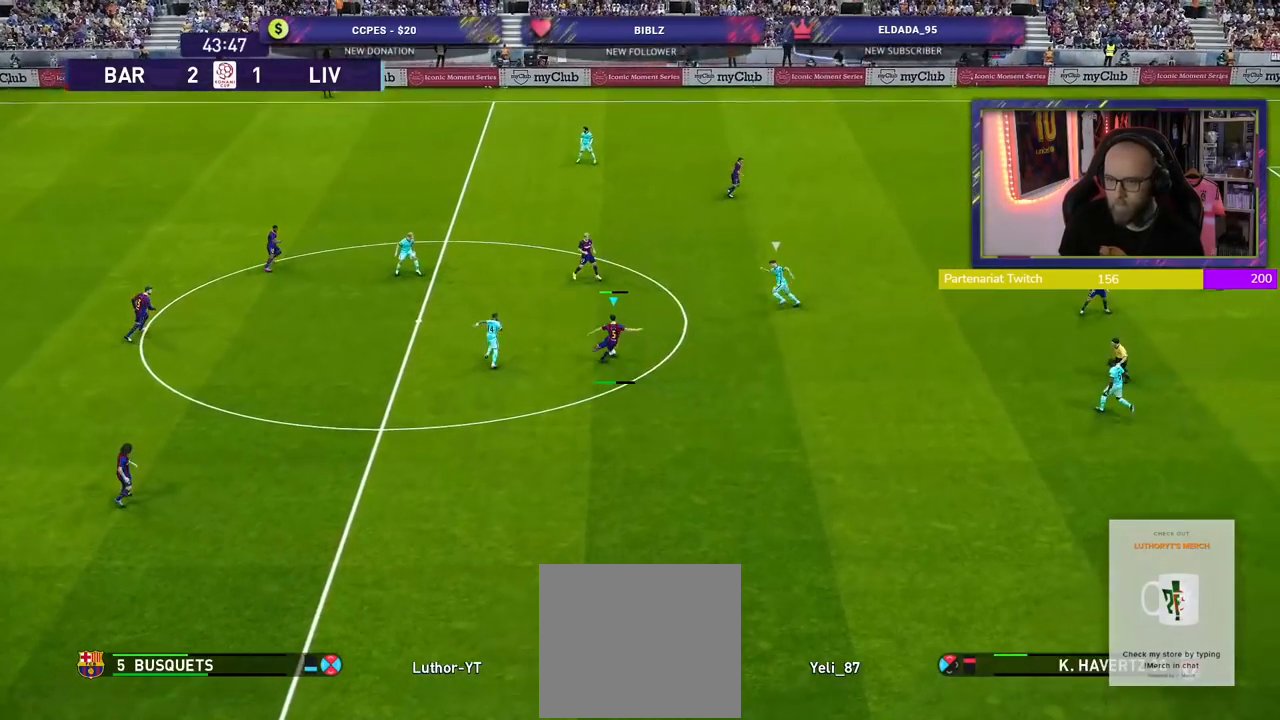
{"buttons": [], "left_stick": "up-left", "right_stick": "center", "events": [[200, "left_stick", "center"], [260, "left_stick", "left"], [480, "left_stick", "up-left"]]}
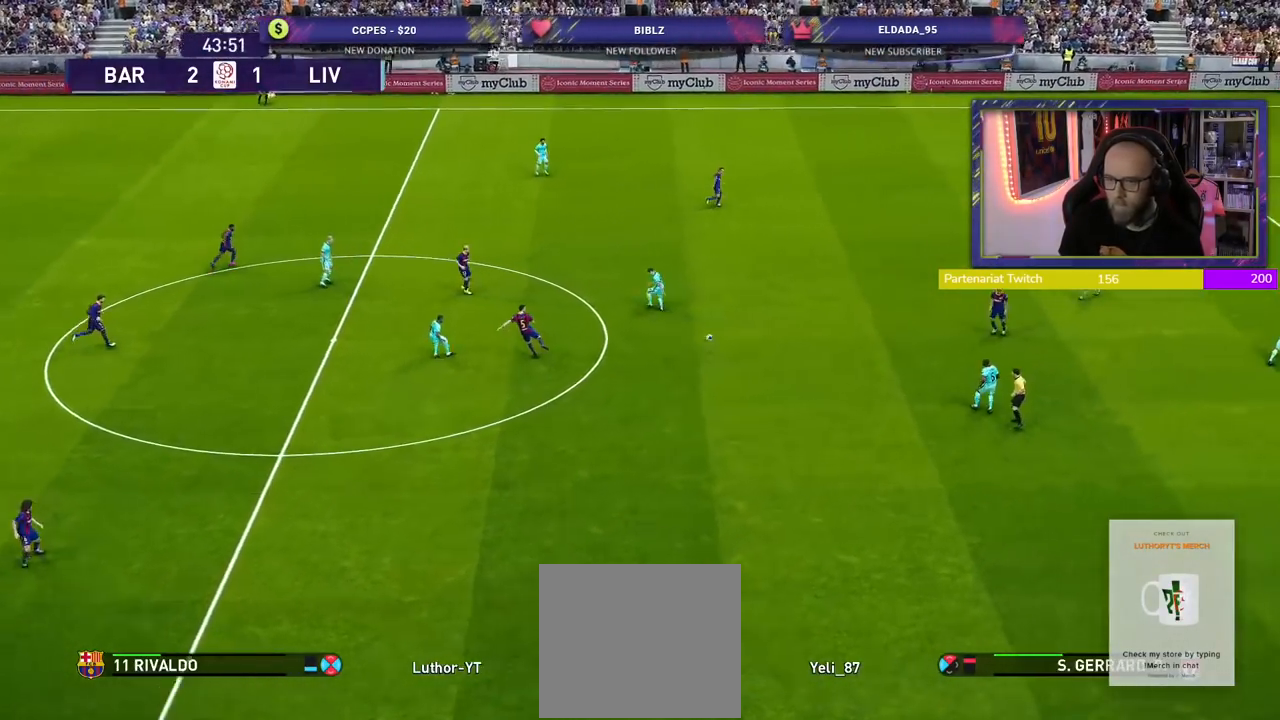
{"buttons": [], "left_stick": "up", "right_stick": "center", "events": [[180, "TRIANGLE", "down"], [200, "left_stick", "up"], [320, "TRIANGLE", "up"]]}
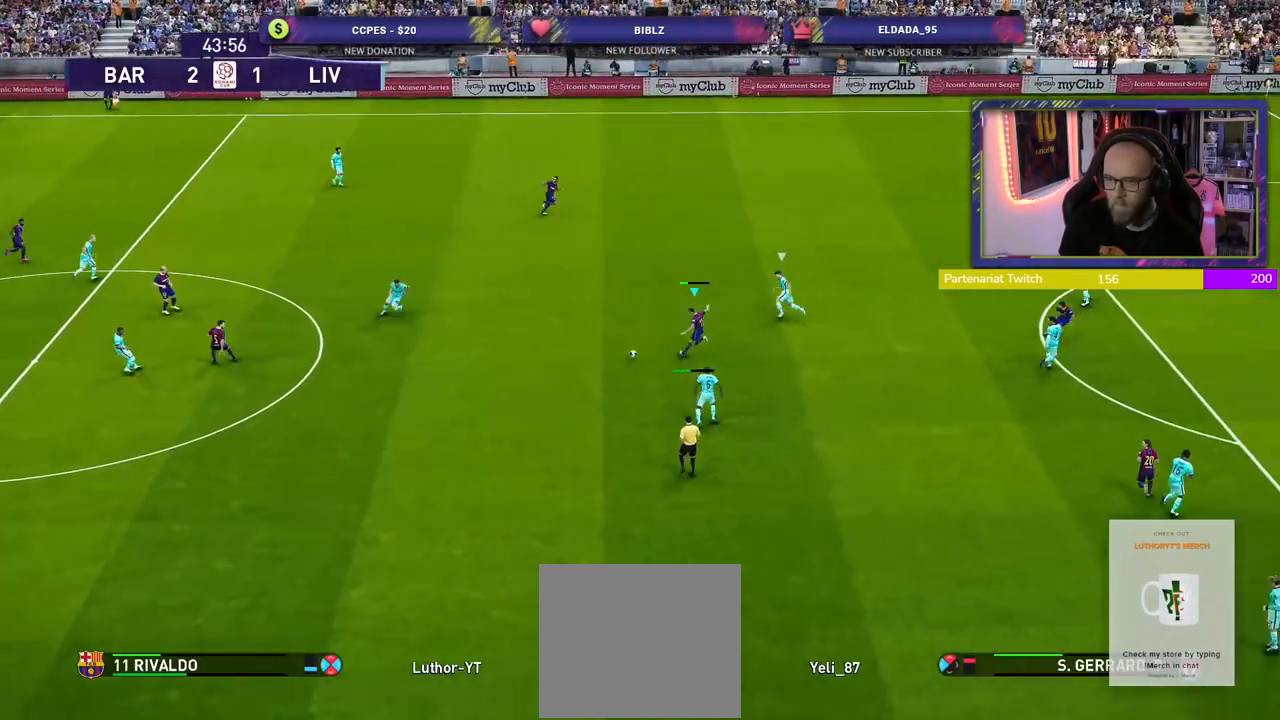
{"buttons": ["R2"], "left_stick": "down-right", "right_stick": "center", "events": [[180, "left_stick", "center"], [300, "R2", "down"], [300, "left_stick", "down-right"]]}
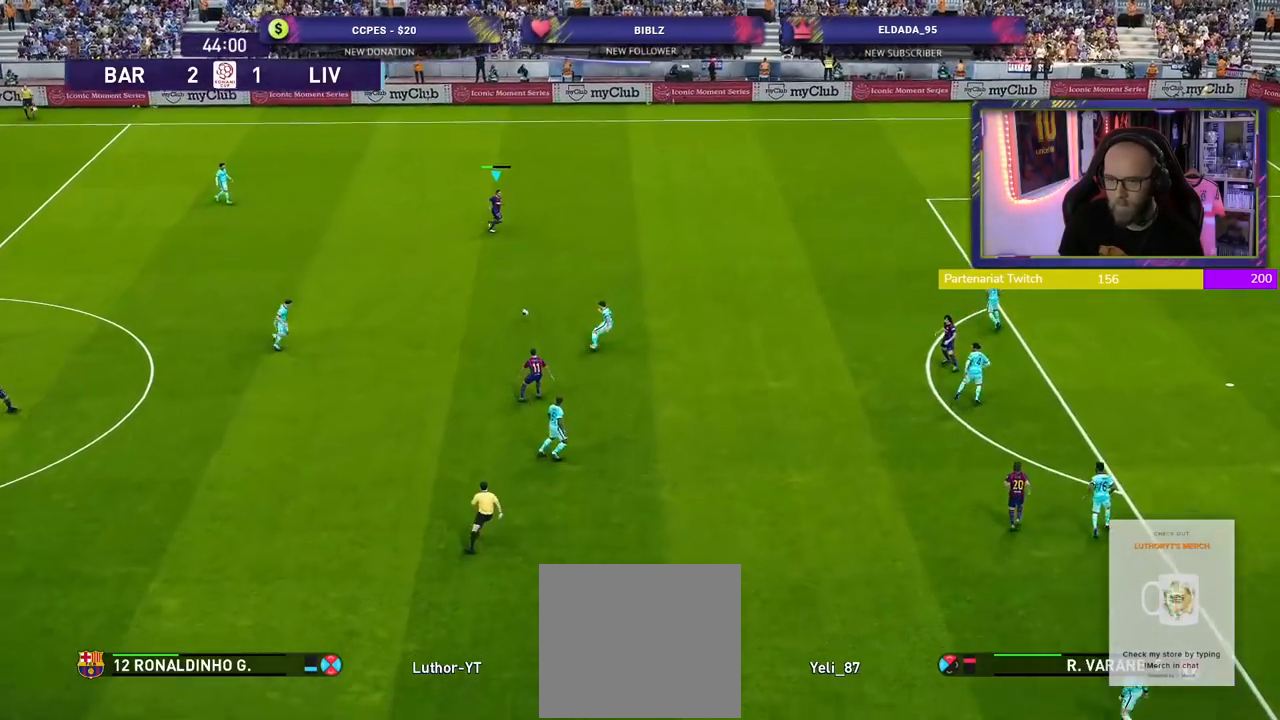
{"buttons": ["R2"], "left_stick": "right", "right_stick": "center", "events": [[320, "left_stick", "right"]]}
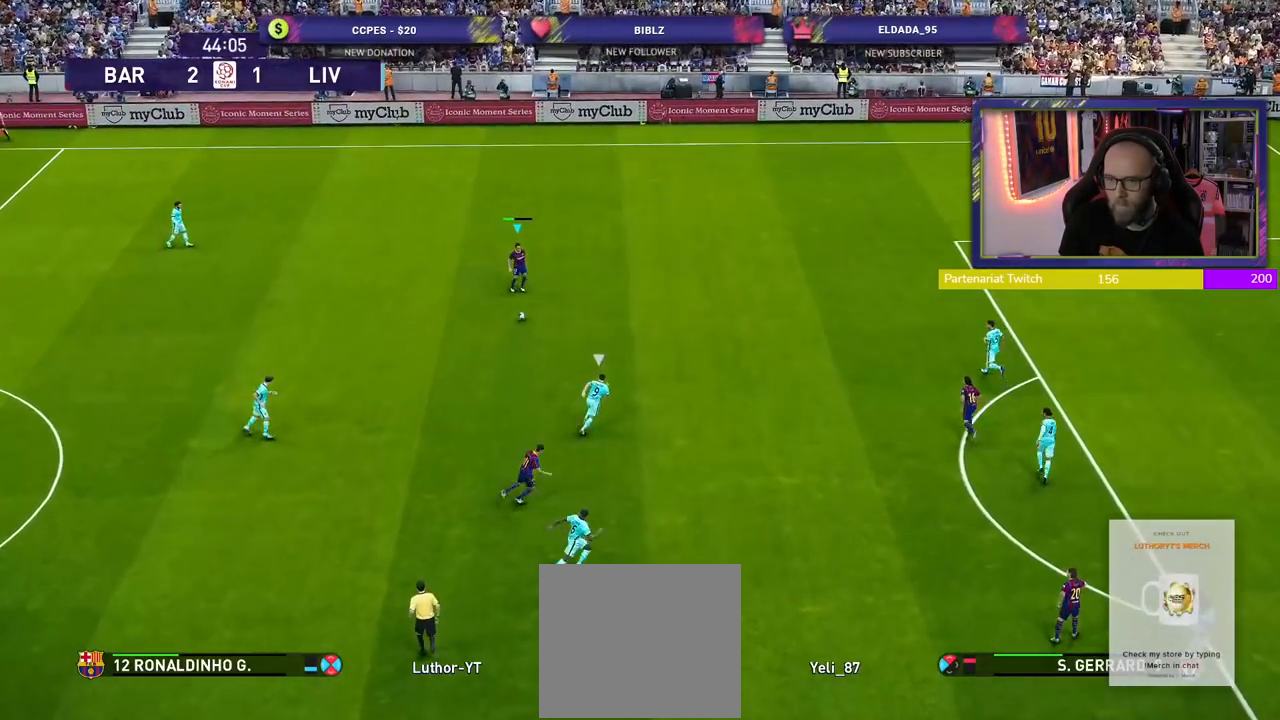
{"buttons": ["R2"], "left_stick": "right", "right_stick": "center", "events": [[340, "right_stick", "down-right"], [360, "L1", "down"], [460, "right_stick", "center"], [480, "L1", "up"]]}
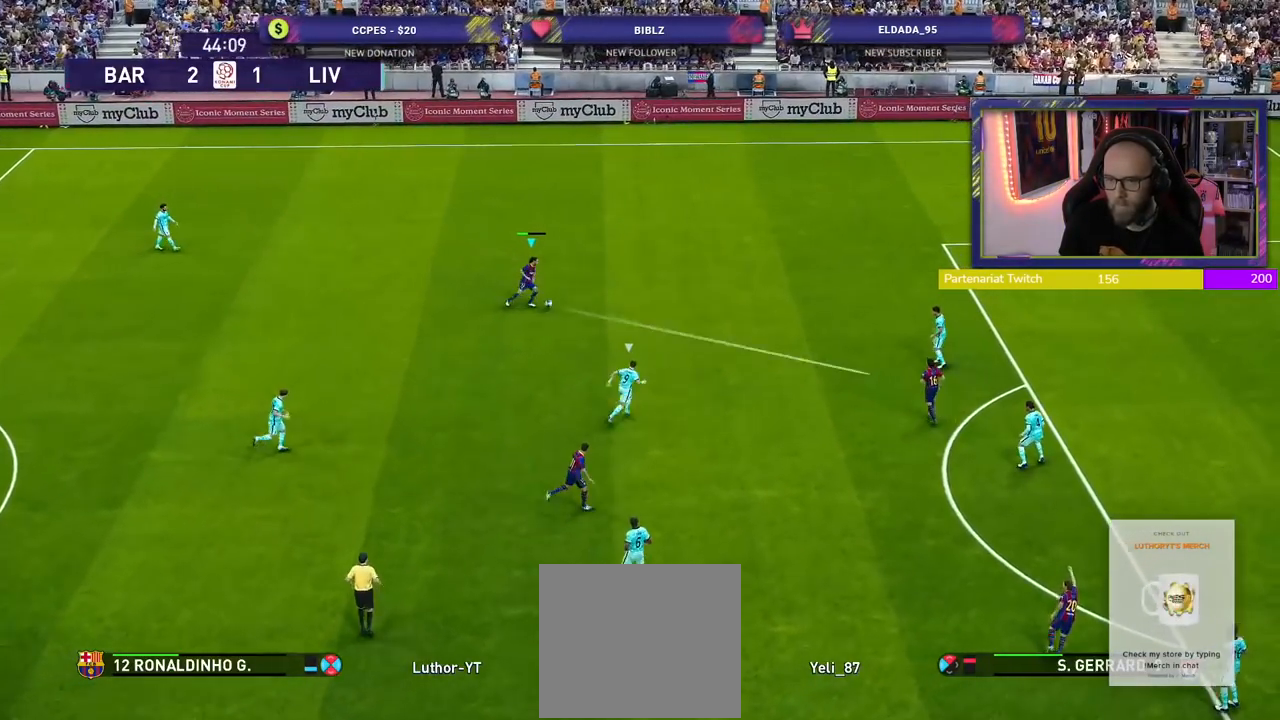
{"buttons": [], "left_stick": "right", "right_stick": "center", "events": [[240, "R2", "up"], [300, "TRIANGLE", "down"], [340, "L1", "down"], [380, "TRIANGLE", "up"], [460, "L1", "up"]]}
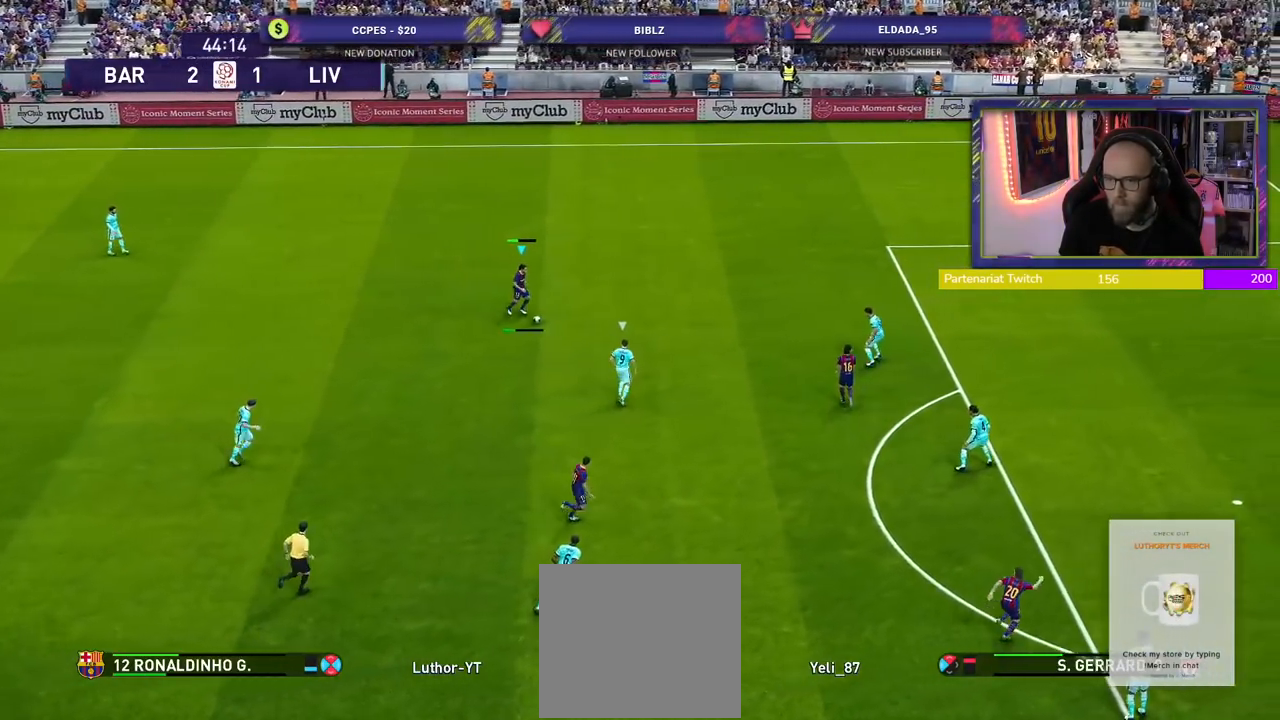
{"buttons": ["R2"], "left_stick": "right", "right_stick": "center", "events": [[420, "R2", "down"]]}
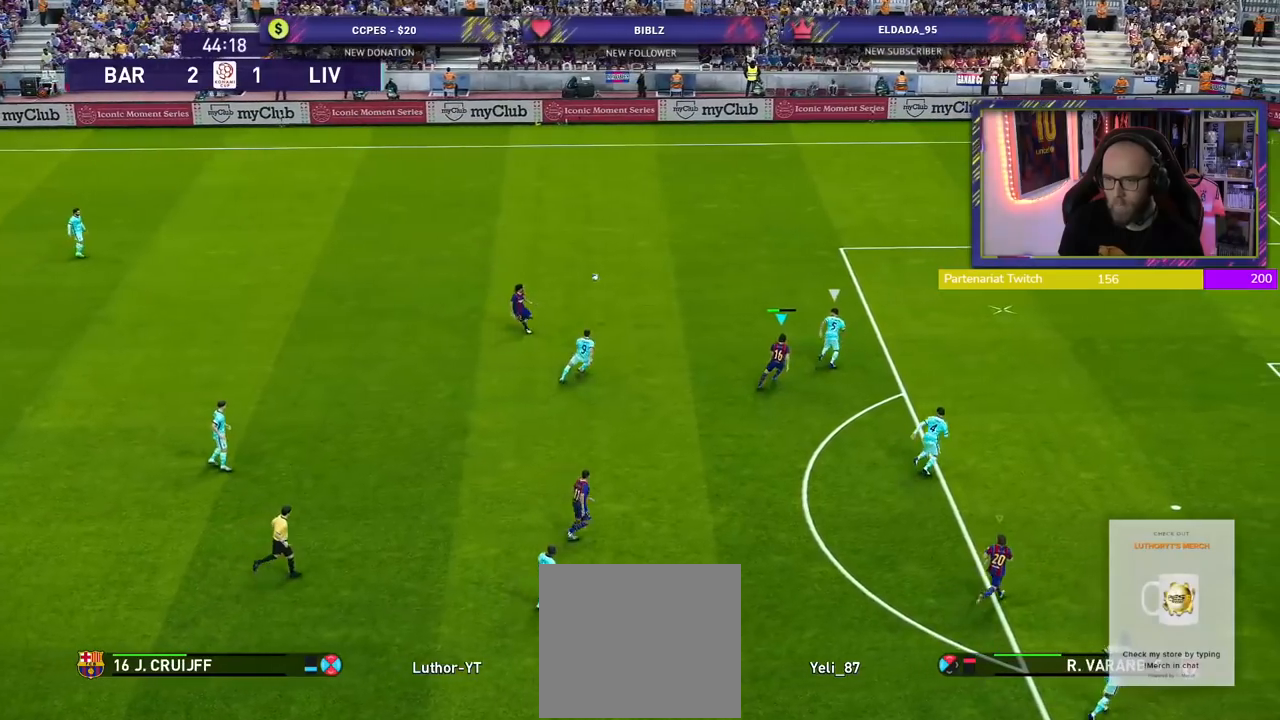
{"buttons": [], "left_stick": "up-left", "right_stick": "center", "events": [[340, "left_stick", "up-right"], [460, "left_stick", "up-left"], [500, "R2", "up"]]}
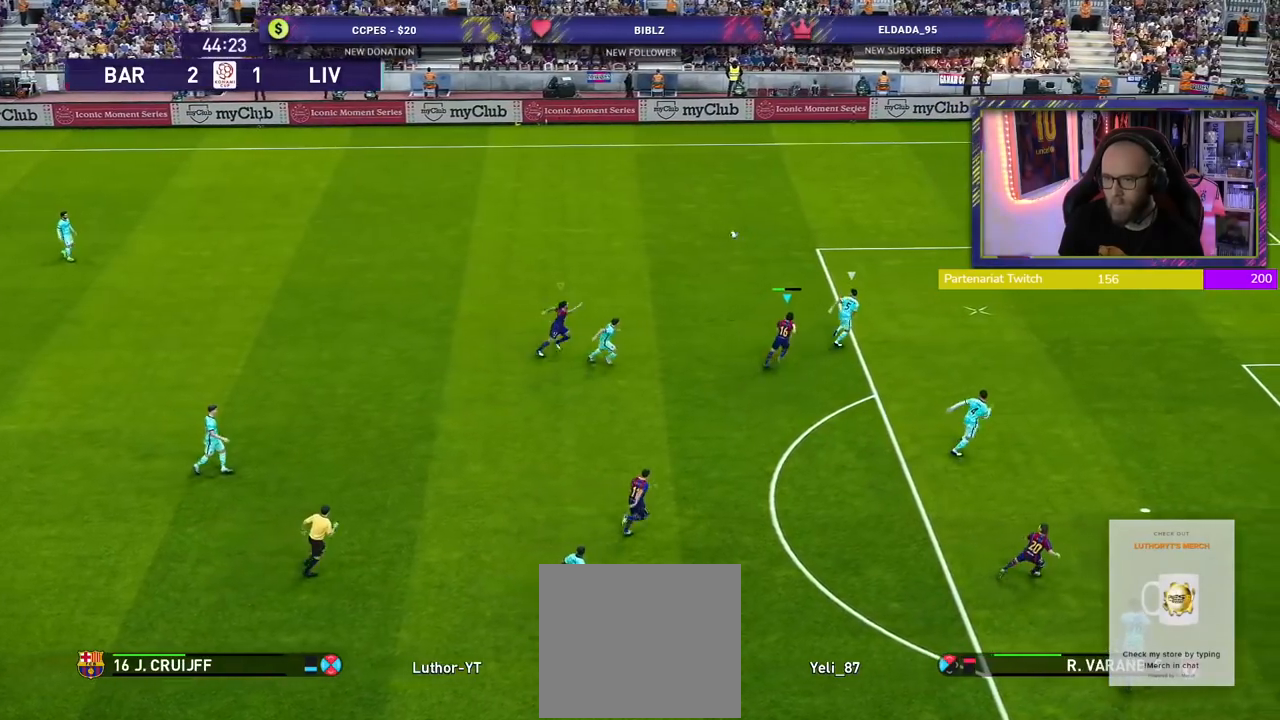
{"buttons": ["R1", "R2", "L3"], "left_stick": "left", "right_stick": "center", "events": [[20, "left_stick", "left"], [100, "R1", "down"], [120, "R2", "down"], [240, "L3", "down"]]}
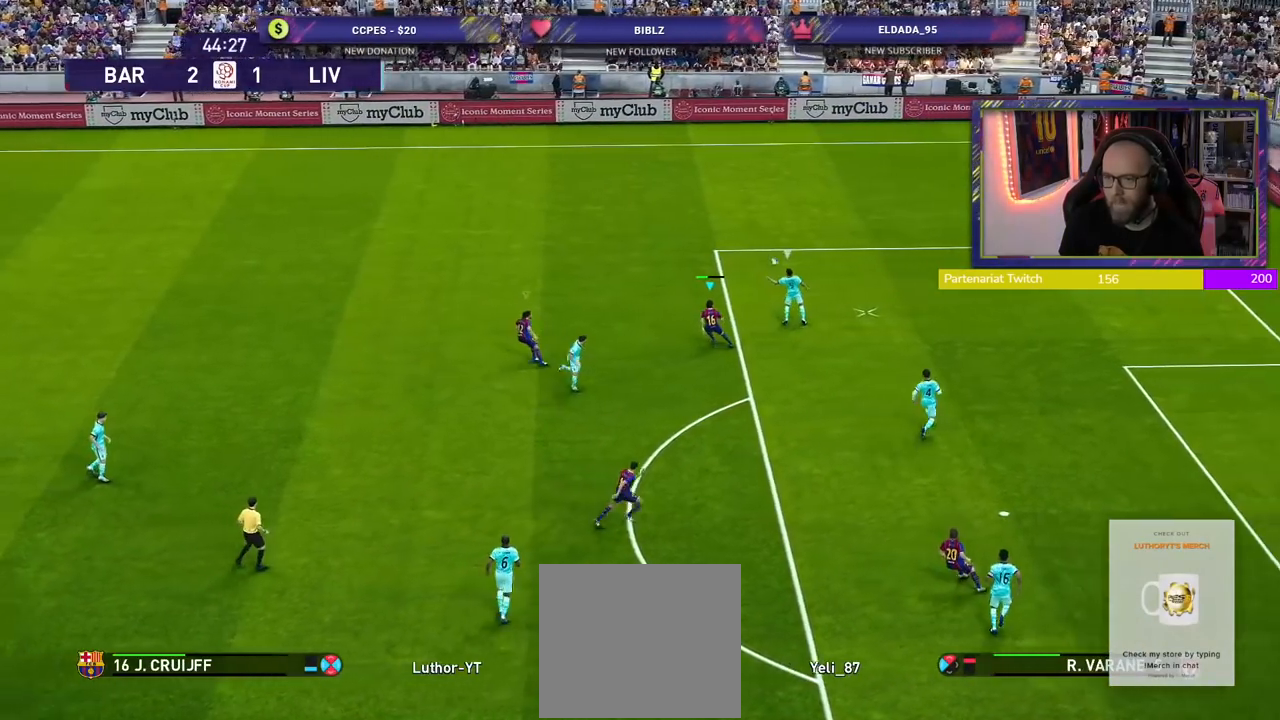
{"buttons": ["R1", "R2", "L3"], "left_stick": "up-left", "right_stick": "center", "events": [[80, "left_stick", "up-left"]]}
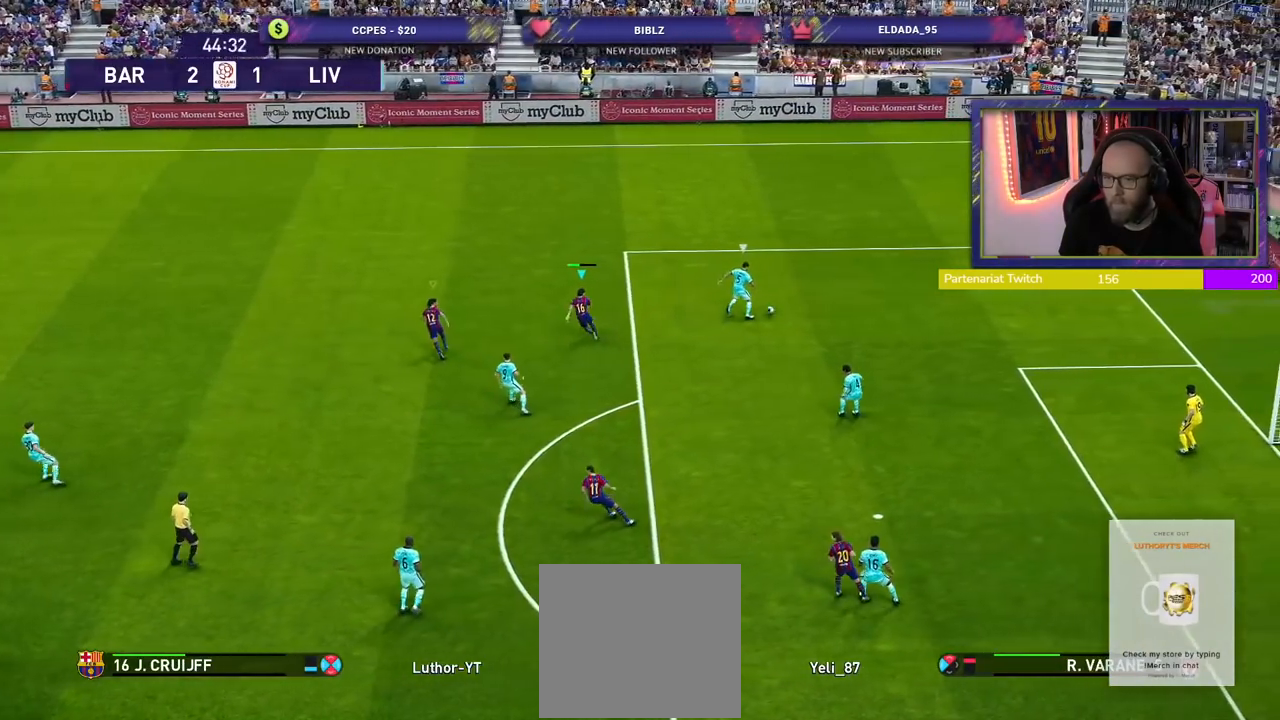
{"buttons": ["SQUARE", "R1", "R2"], "left_stick": "up", "right_stick": "center", "events": [[280, "left_stick", "up"], [440, "L3", "up"], [440, "SQUARE", "down"]]}
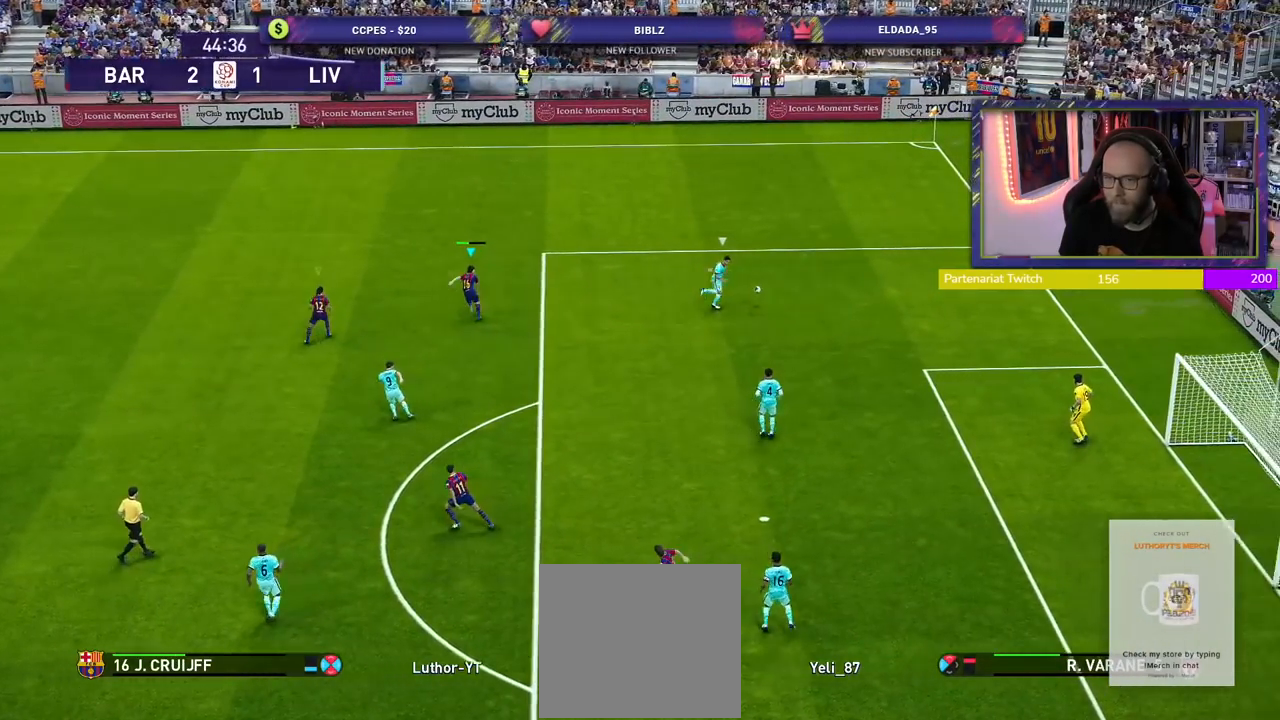
{"buttons": ["SQUARE", "R1", "R2"], "left_stick": "up-left", "right_stick": "center", "events": [[260, "left_stick", "up-left"]]}
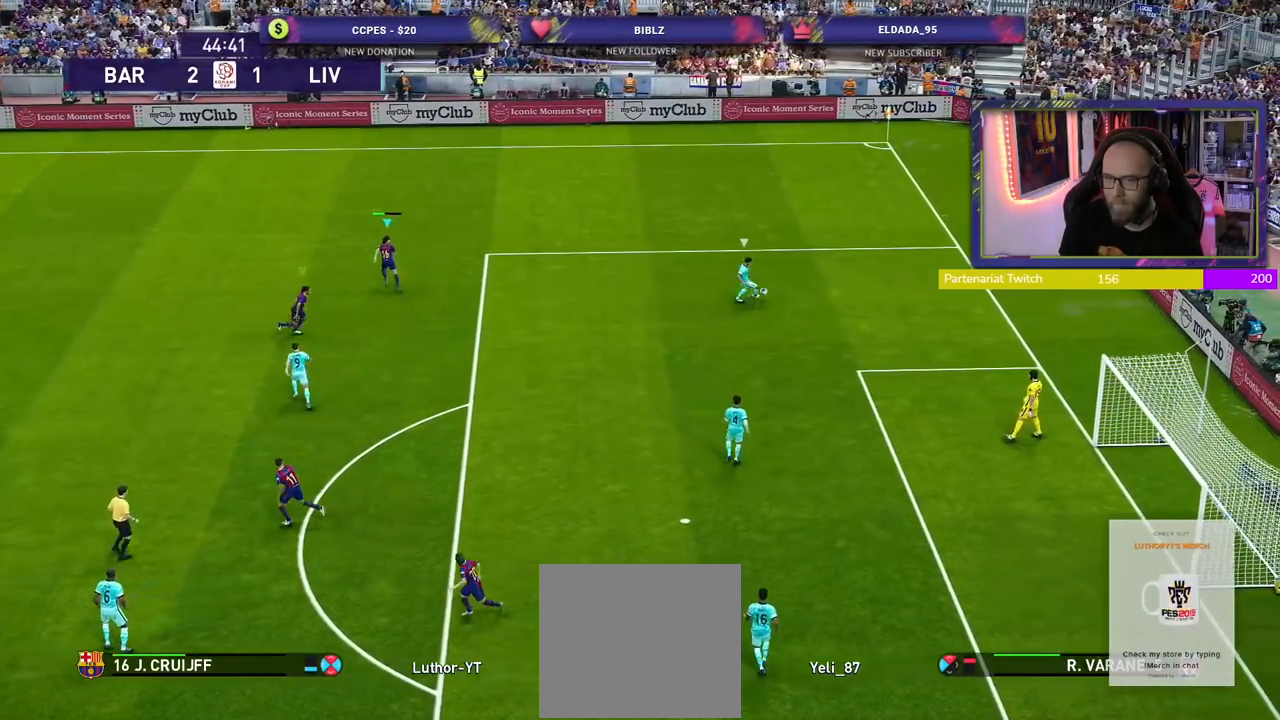
{"buttons": ["SQUARE", "R1", "R2"], "left_stick": "down-left", "right_stick": "center", "events": [[40, "left_stick", "left"], [480, "left_stick", "down-left"]]}
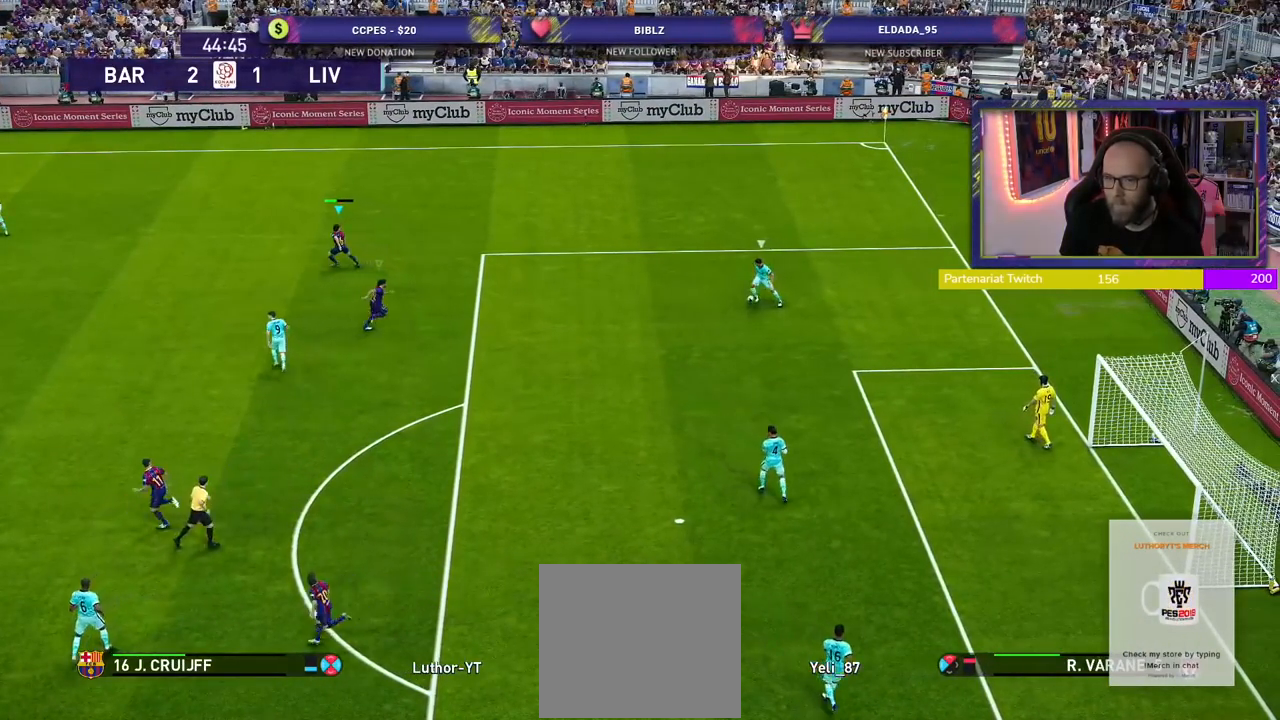
{"buttons": ["SQUARE", "R1", "R2"], "left_stick": "down-left", "right_stick": "center", "events": []}